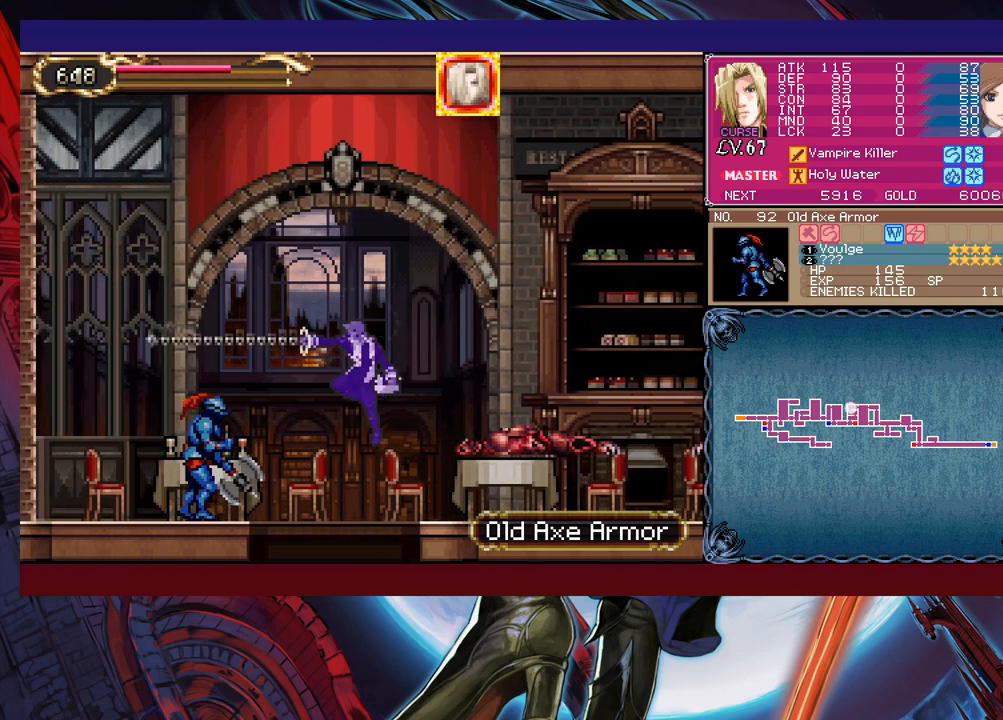
Gameplay with a controller (Xbox layout); each line is a JSON object with the inputs held at the frame after it. "events" lists button and stick changes between this image and that frame as [ms after this image, input, new state], when the widget could be followed in between. Not read: L2 R2 right_stick.
{"buttons": [], "left_stick": "center", "events": [[133, "left_stick", "center"], [267, "left_stick", "left"], [433, "X", "up"], [433, "left_stick", "center"]]}
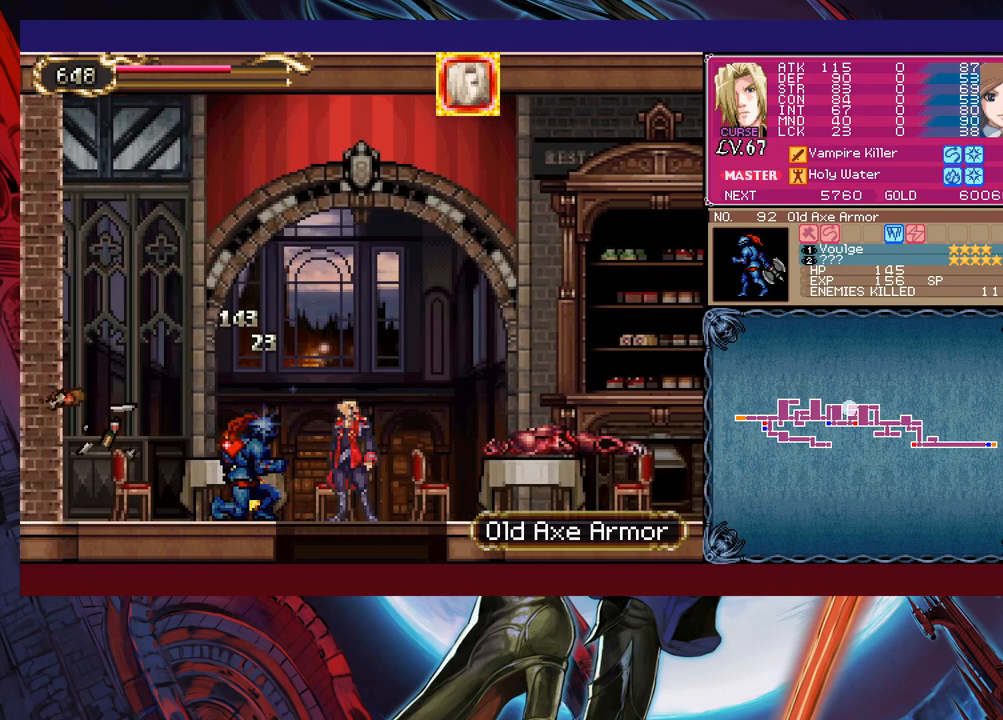
{"buttons": ["B"], "left_stick": "right", "events": [[83, "left_stick", "down"], [183, "B", "down"], [267, "B", "up"], [267, "left_stick", "center"], [333, "left_stick", "right"], [467, "B", "down"]]}
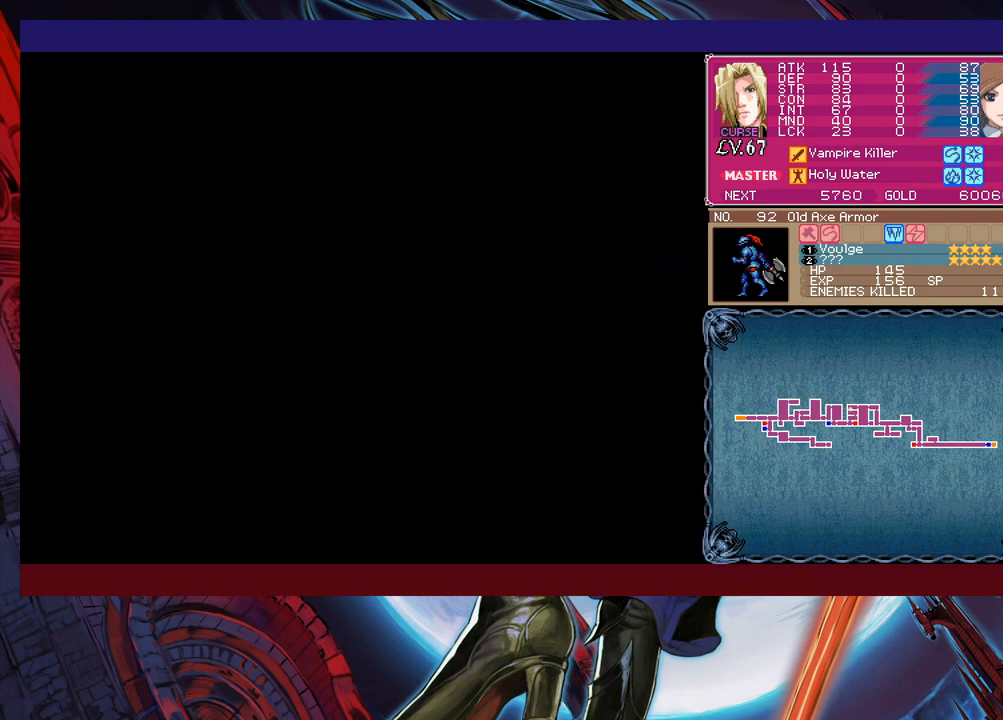
{"buttons": ["X"], "left_stick": "right", "events": [[283, "X", "down"], [333, "B", "up"]]}
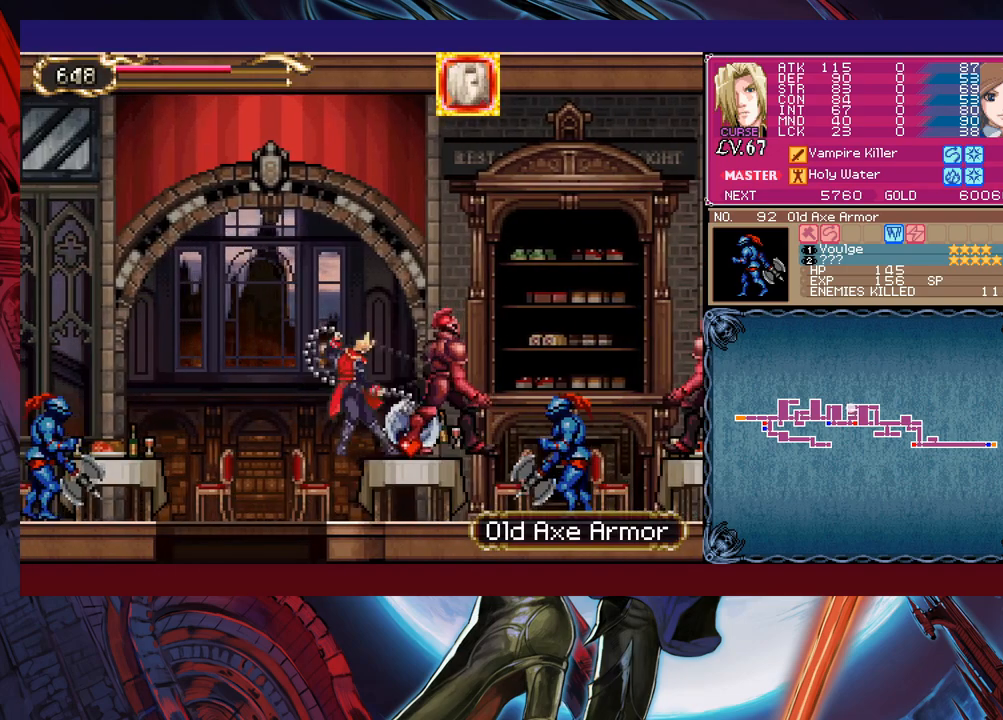
{"buttons": ["X"], "left_stick": "center", "events": [[467, "left_stick", "center"]]}
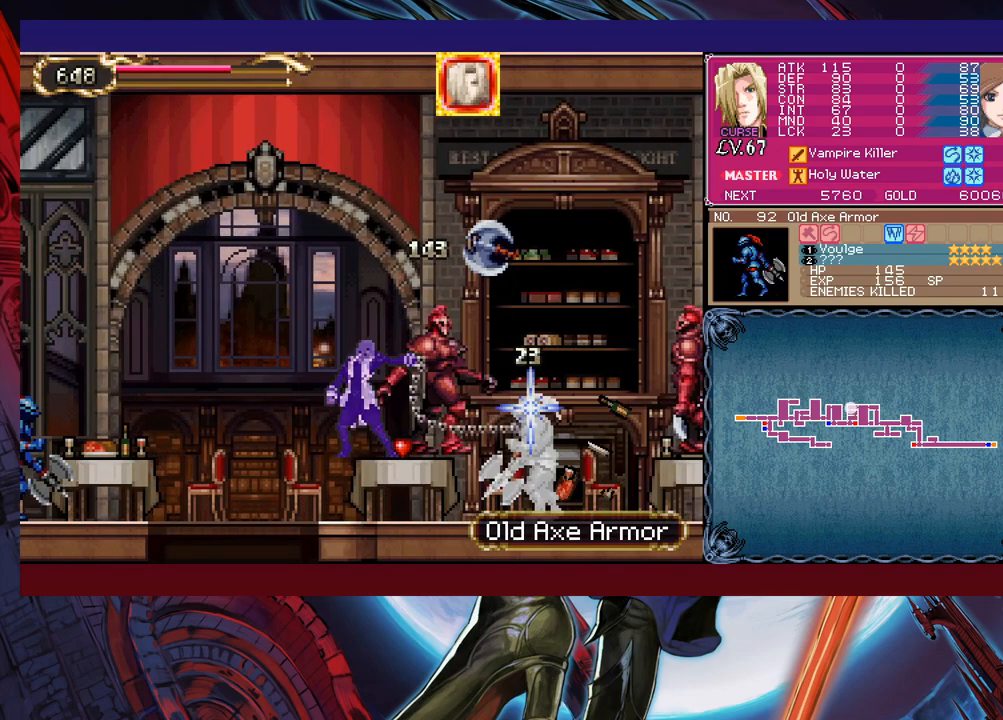
{"buttons": ["X"], "left_stick": "down", "events": [[33, "X", "up"], [83, "left_stick", "down"], [217, "X", "down"]]}
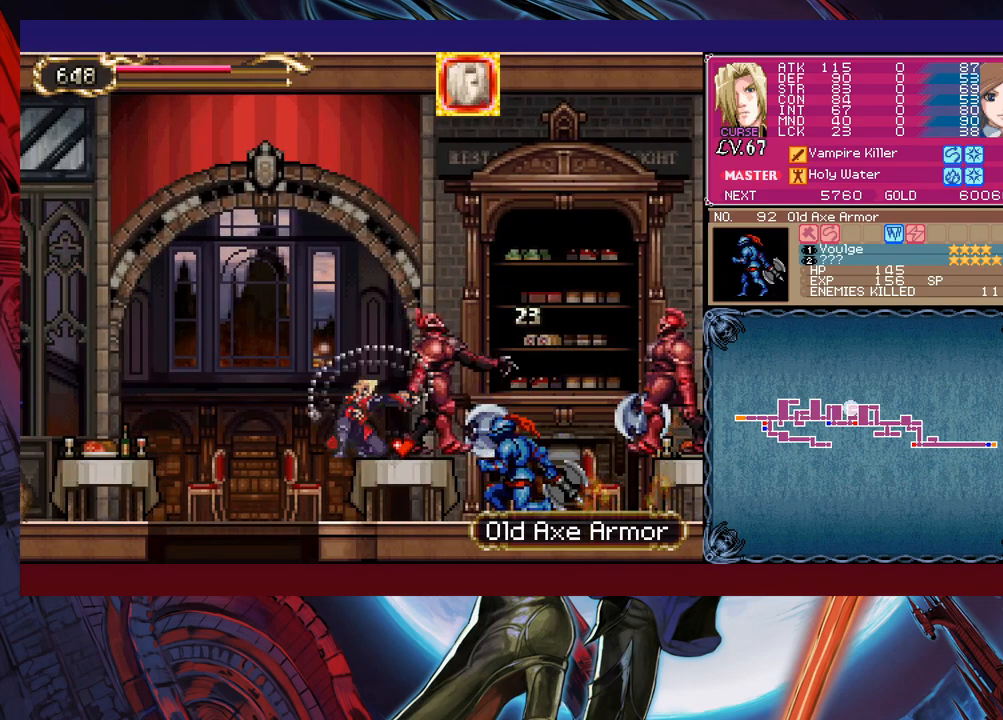
{"buttons": ["B"], "left_stick": "right", "events": [[33, "left_stick", "center"], [67, "X", "up"], [317, "left_stick", "right"], [383, "B", "down"]]}
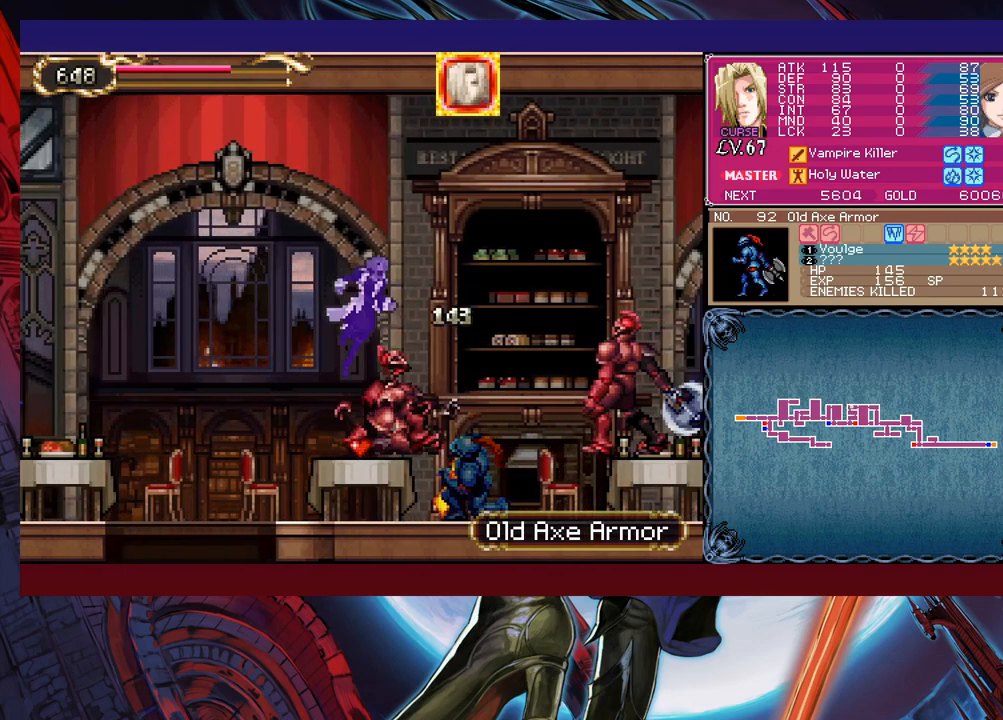
{"buttons": ["X"], "left_stick": "right", "events": [[17, "X", "down"], [33, "B", "up"]]}
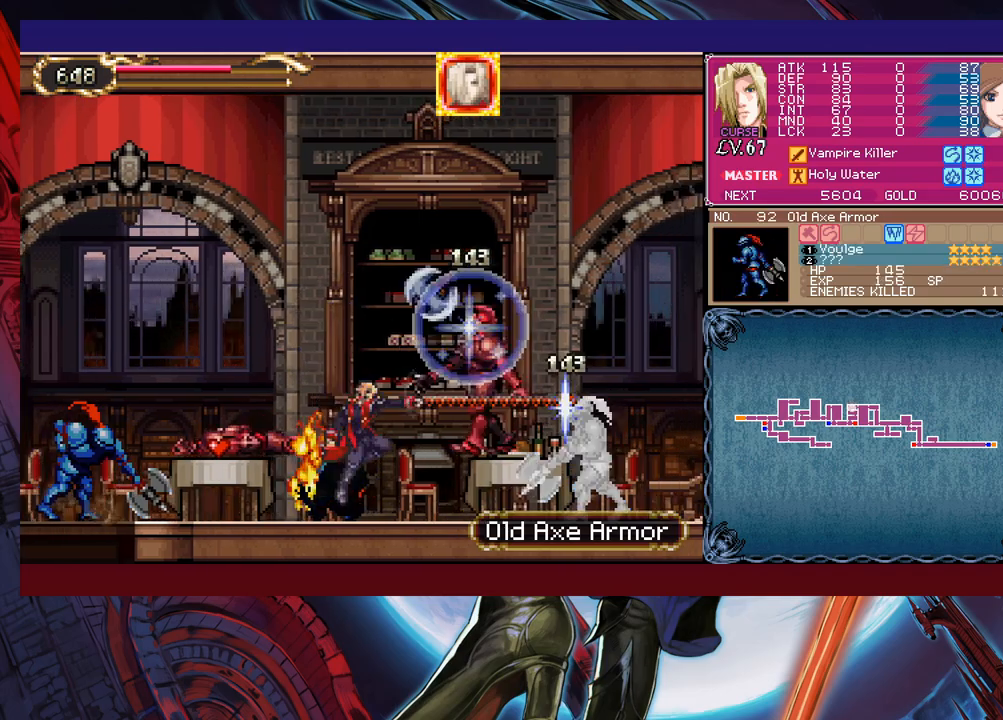
{"buttons": ["B"], "left_stick": "left", "events": [[383, "X", "up"], [417, "left_stick", "center"], [467, "left_stick", "left"], [483, "B", "down"]]}
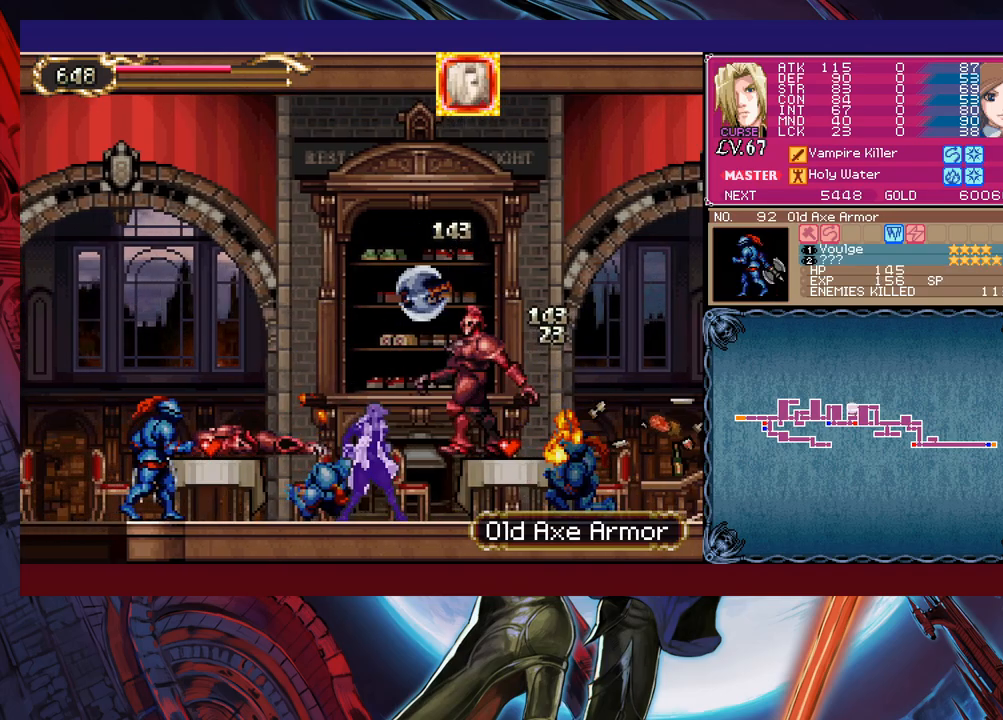
{"buttons": ["X"], "left_stick": "left", "events": [[67, "X", "down"], [83, "B", "up"]]}
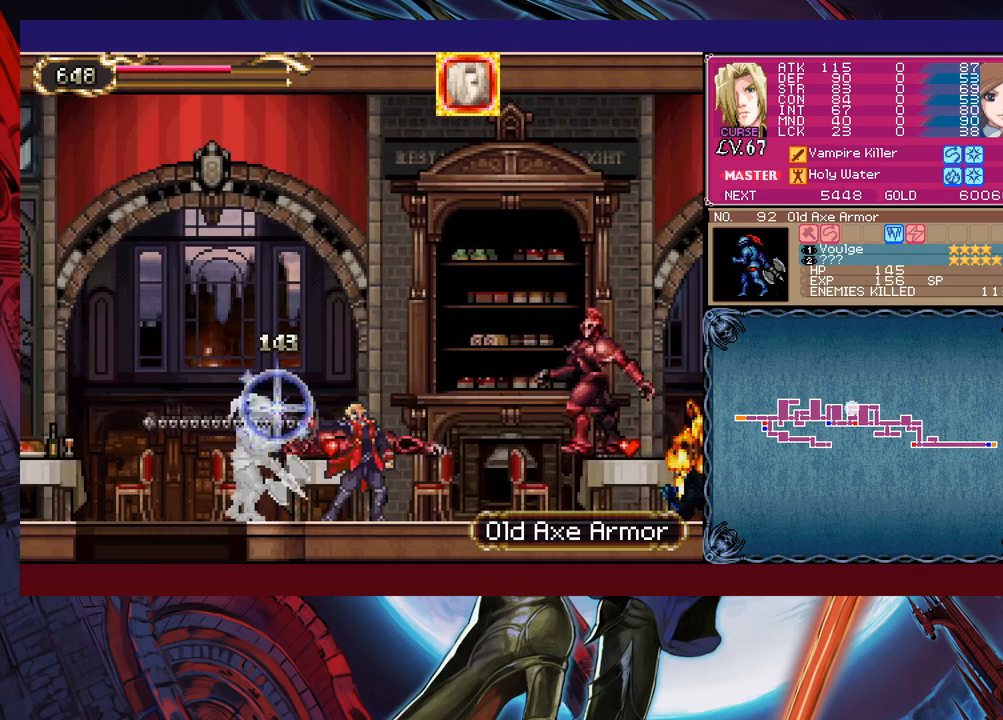
{"buttons": ["Y"], "left_stick": "right", "events": [[267, "X", "up"], [433, "left_stick", "right"], [483, "Y", "down"]]}
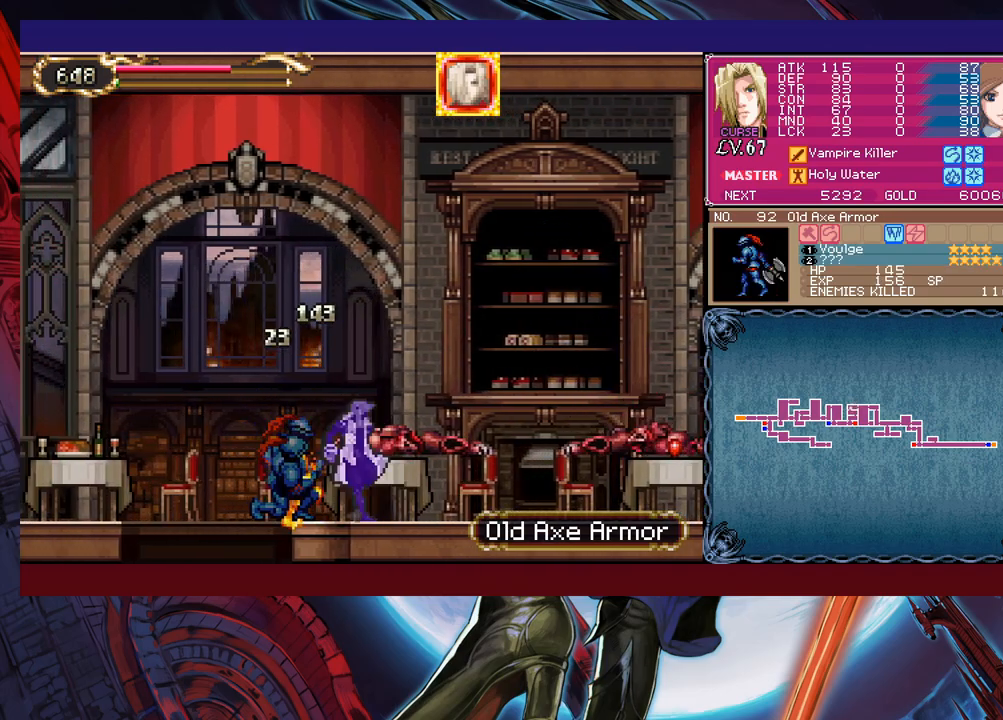
{"buttons": ["B"], "left_stick": "down-left", "events": [[33, "B", "down"], [33, "Y", "up"], [67, "left_stick", "down-left"], [133, "B", "up"], [483, "B", "down"]]}
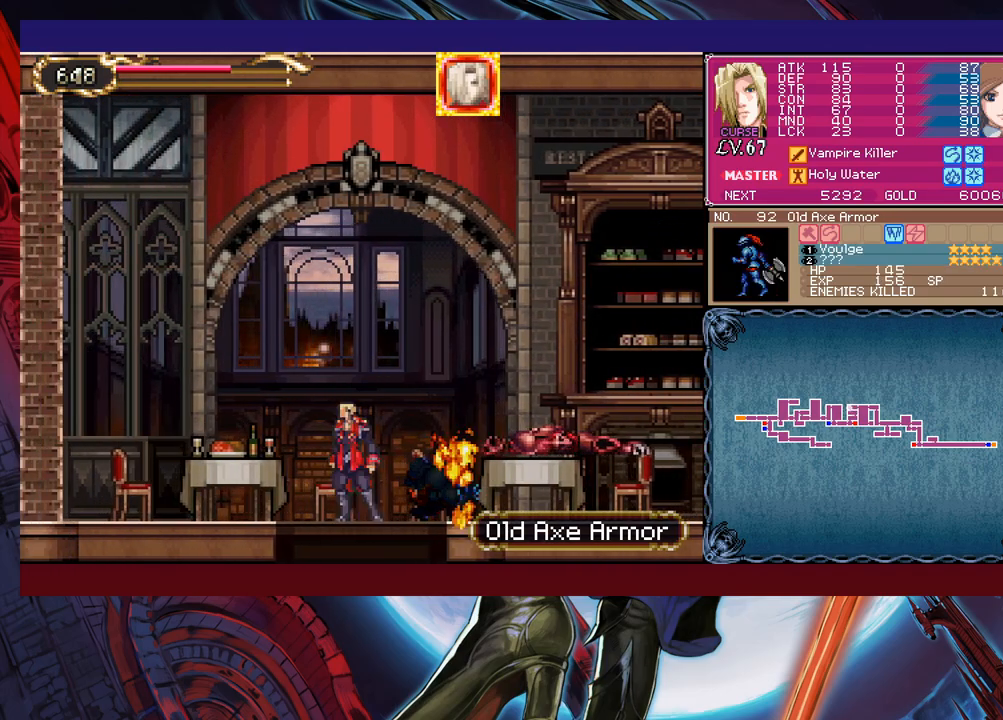
{"buttons": ["B"], "left_stick": "right", "events": [[133, "B", "up"], [167, "left_stick", "center"], [317, "left_stick", "right"], [417, "B", "down"]]}
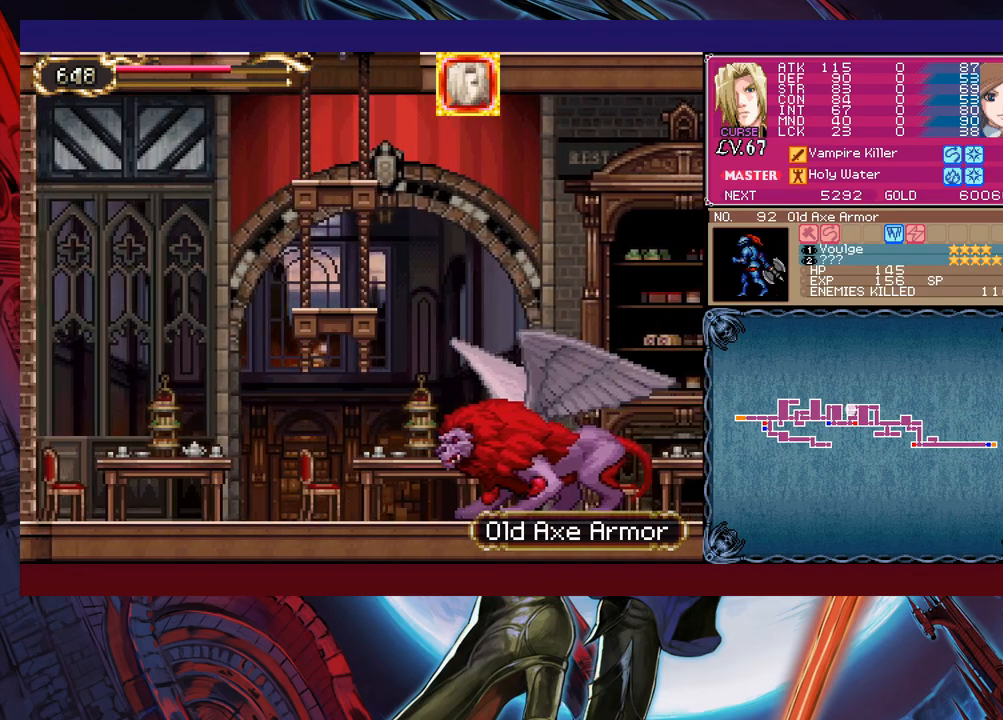
{"buttons": ["X"], "left_stick": "right", "events": [[183, "X", "down"], [233, "B", "up"]]}
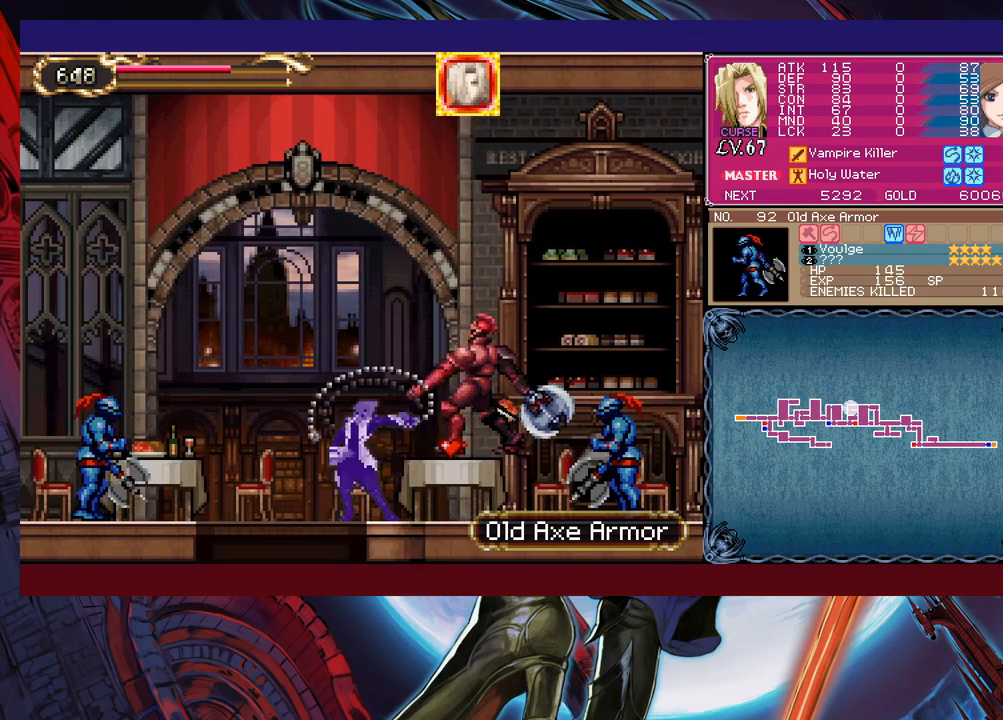
{"buttons": [], "left_stick": "right", "events": [[383, "X", "up"]]}
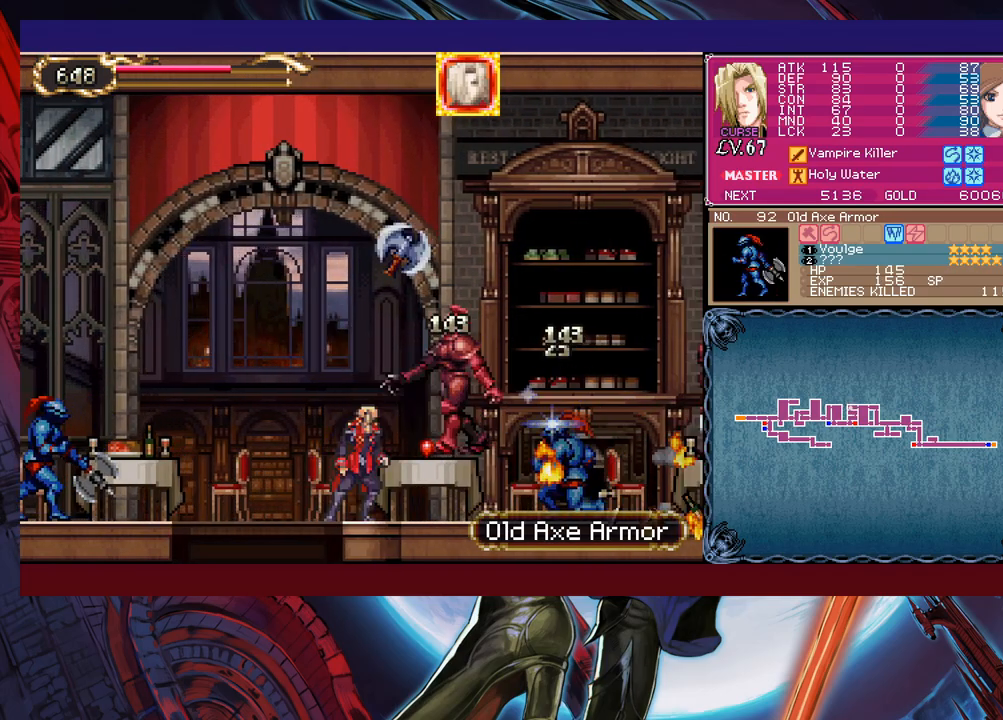
{"buttons": ["B", "X"], "left_stick": "right", "events": [[383, "B", "down"], [483, "X", "down"]]}
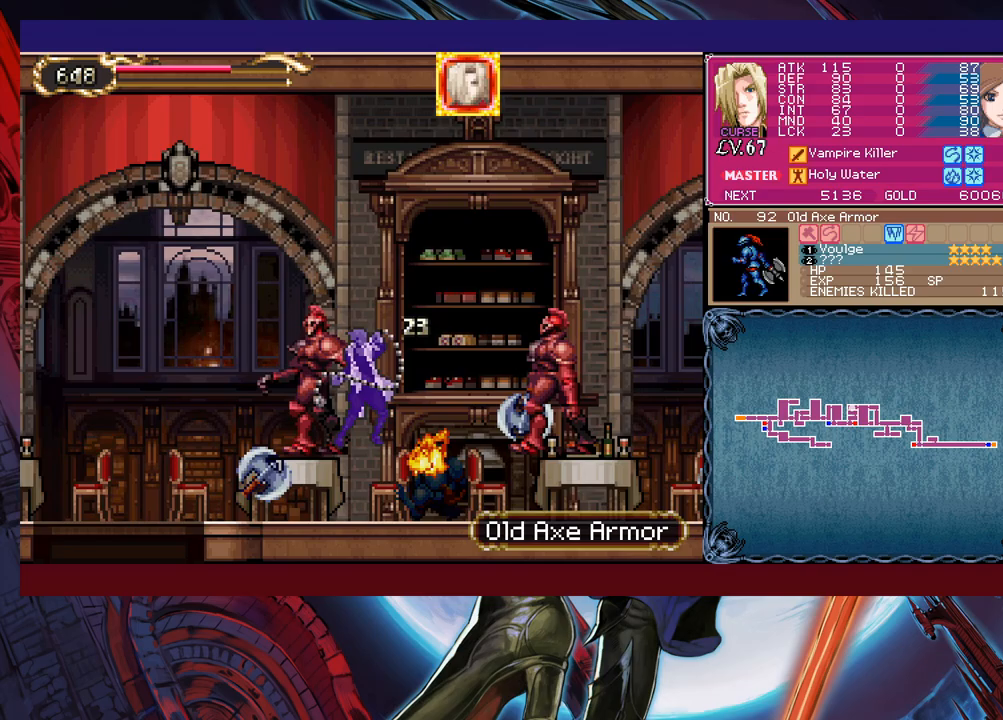
{"buttons": ["X"], "left_stick": "right", "events": [[33, "B", "up"]]}
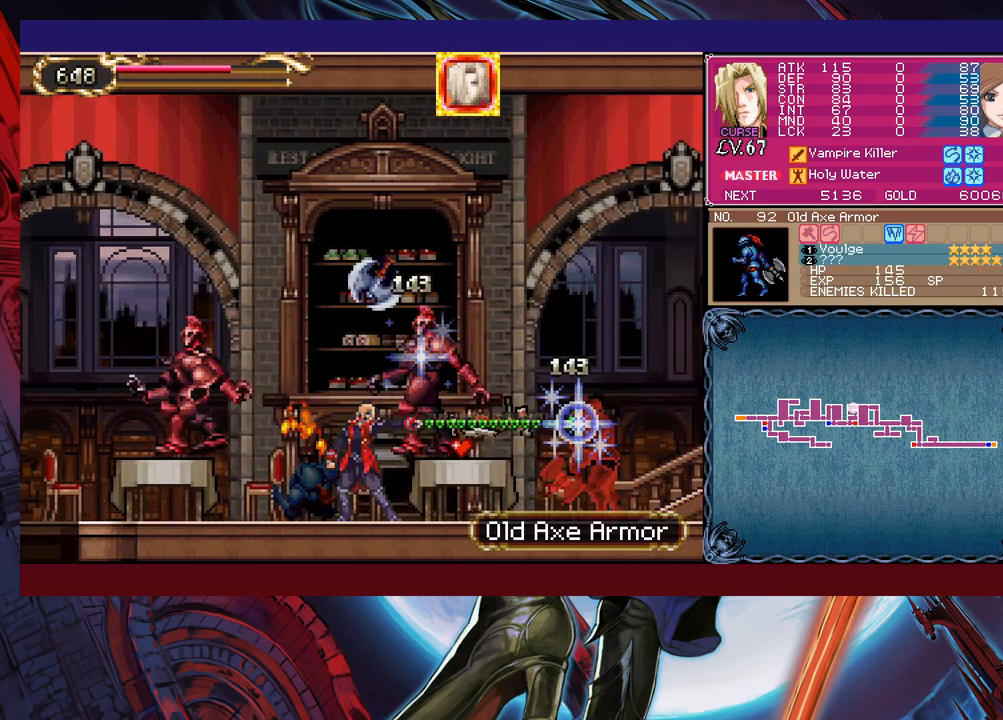
{"buttons": ["B"], "left_stick": "left", "events": [[183, "left_stick", "center"], [233, "X", "up"], [333, "Y", "down"], [383, "left_stick", "left"], [433, "B", "down"], [433, "Y", "up"]]}
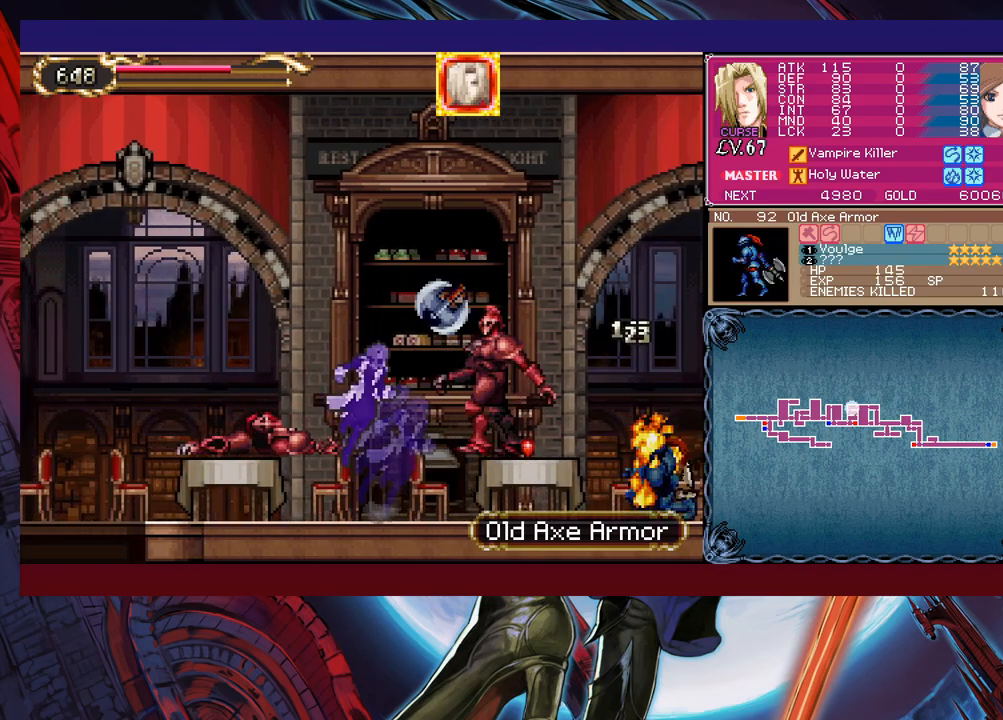
{"buttons": ["B"], "left_stick": "left", "events": []}
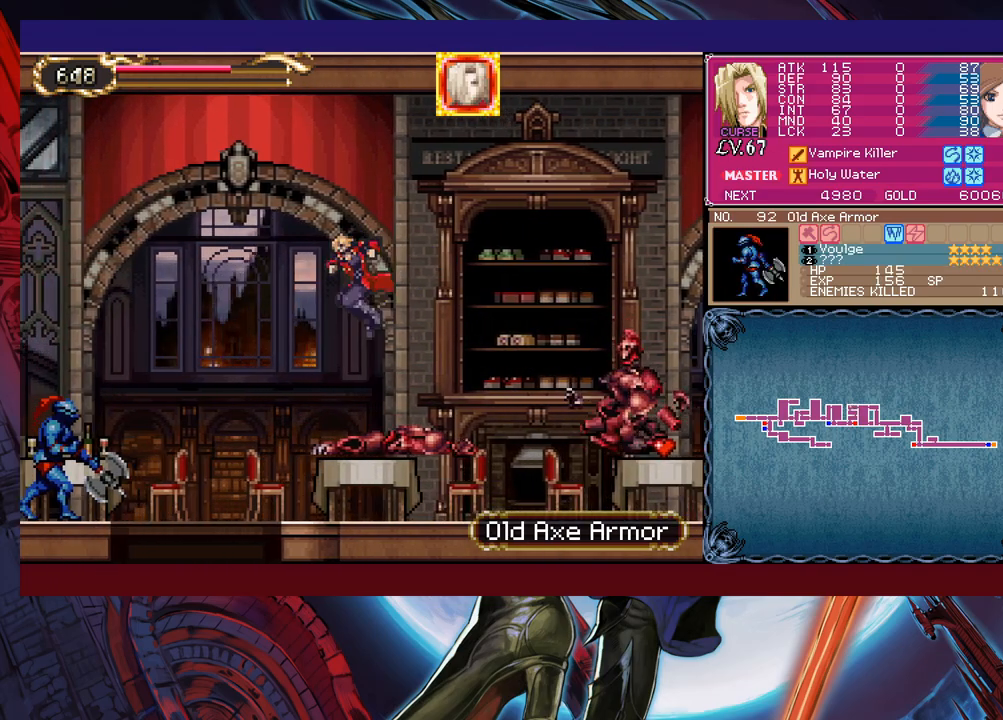
{"buttons": ["X"], "left_stick": "left", "events": [[33, "B", "up"], [83, "X", "down"]]}
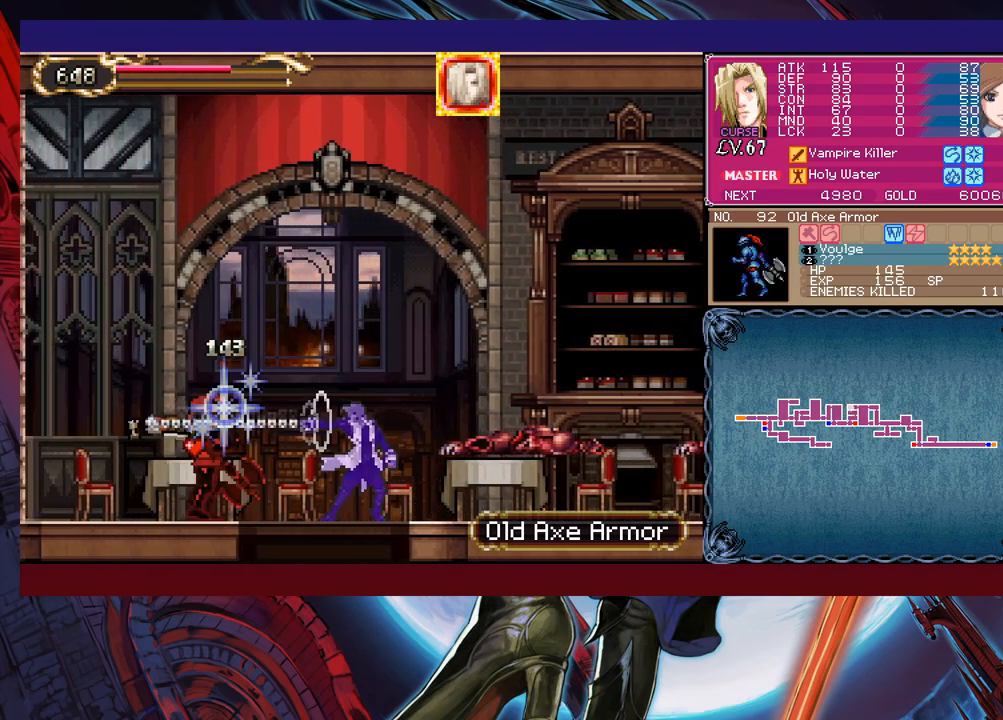
{"buttons": ["B"], "left_stick": "down", "events": [[217, "X", "up"], [433, "left_stick", "down"], [483, "B", "down"]]}
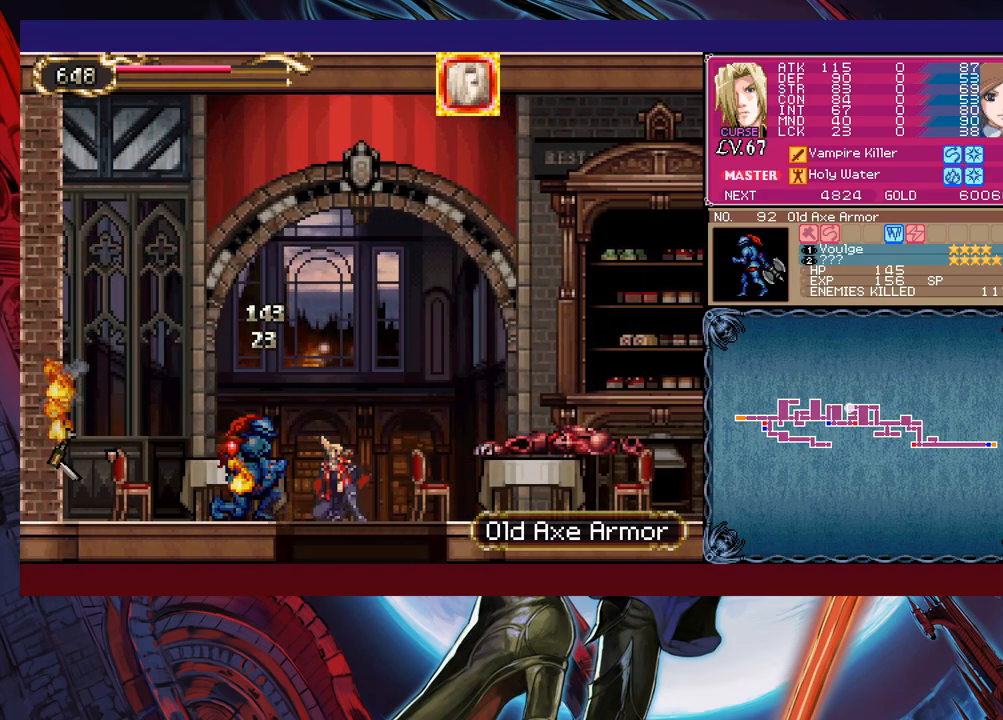
{"buttons": ["B"], "left_stick": "right", "events": [[117, "B", "up"], [117, "left_stick", "center"], [183, "left_stick", "right"], [333, "B", "down"]]}
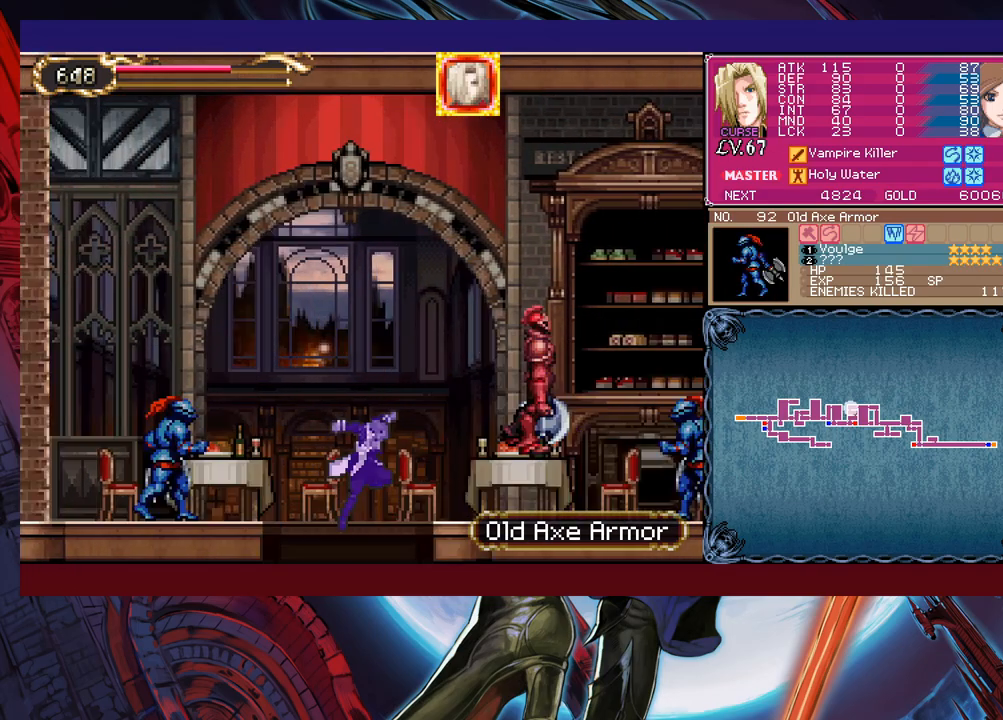
{"buttons": ["X"], "left_stick": "right", "events": [[183, "X", "down"], [217, "B", "up"]]}
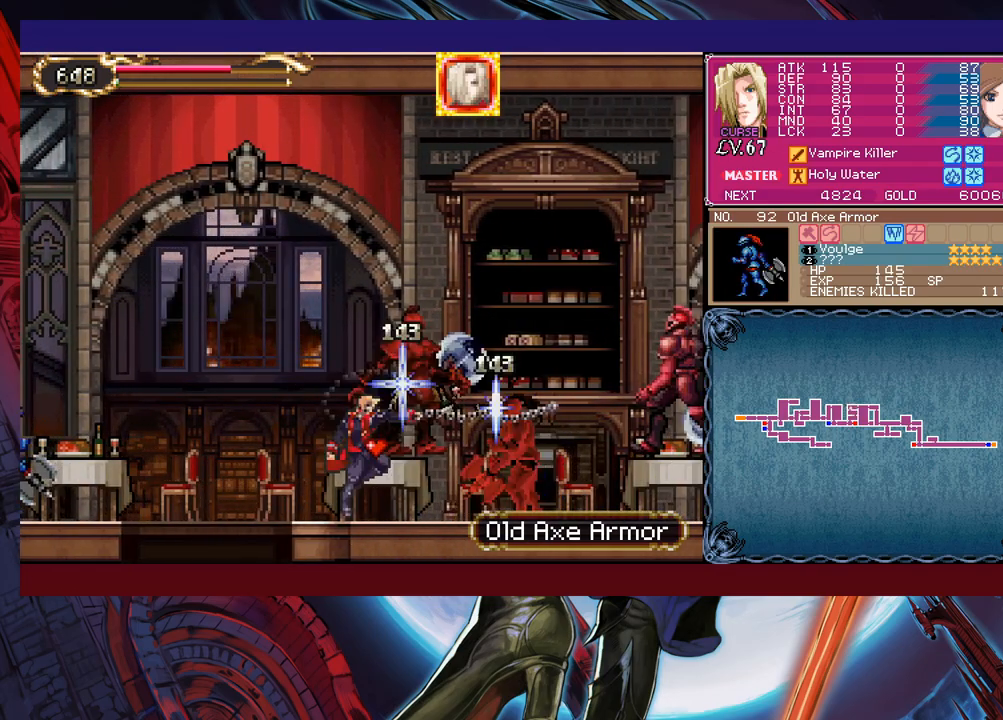
{"buttons": [], "left_stick": "right", "events": [[367, "X", "up"]]}
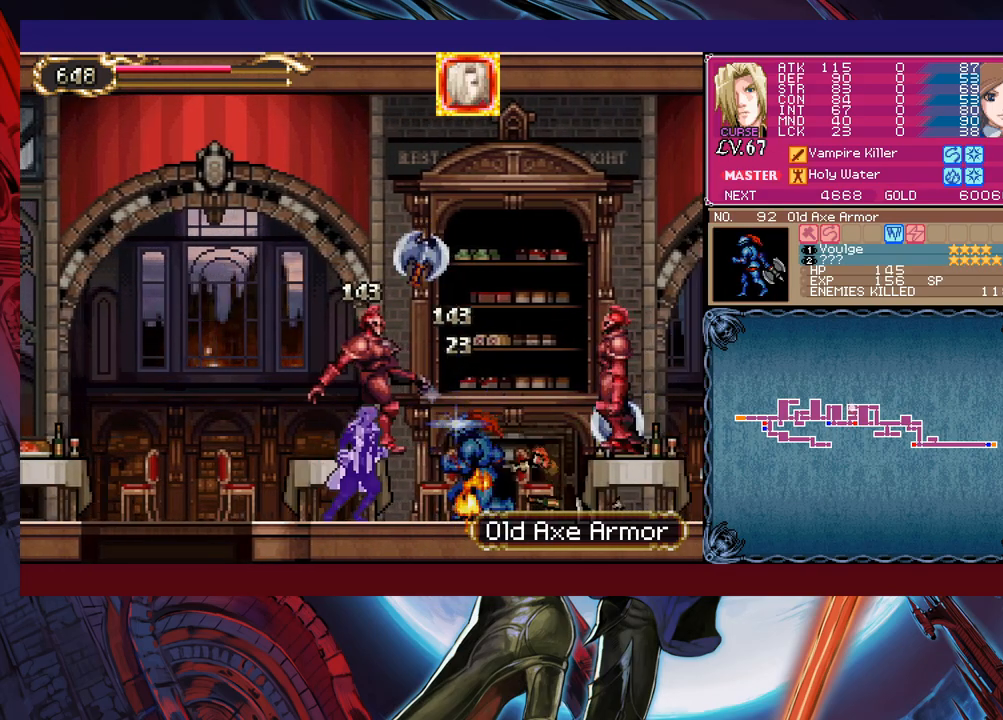
{"buttons": ["X"], "left_stick": "right", "events": [[67, "B", "down"], [183, "X", "down"], [217, "B", "up"]]}
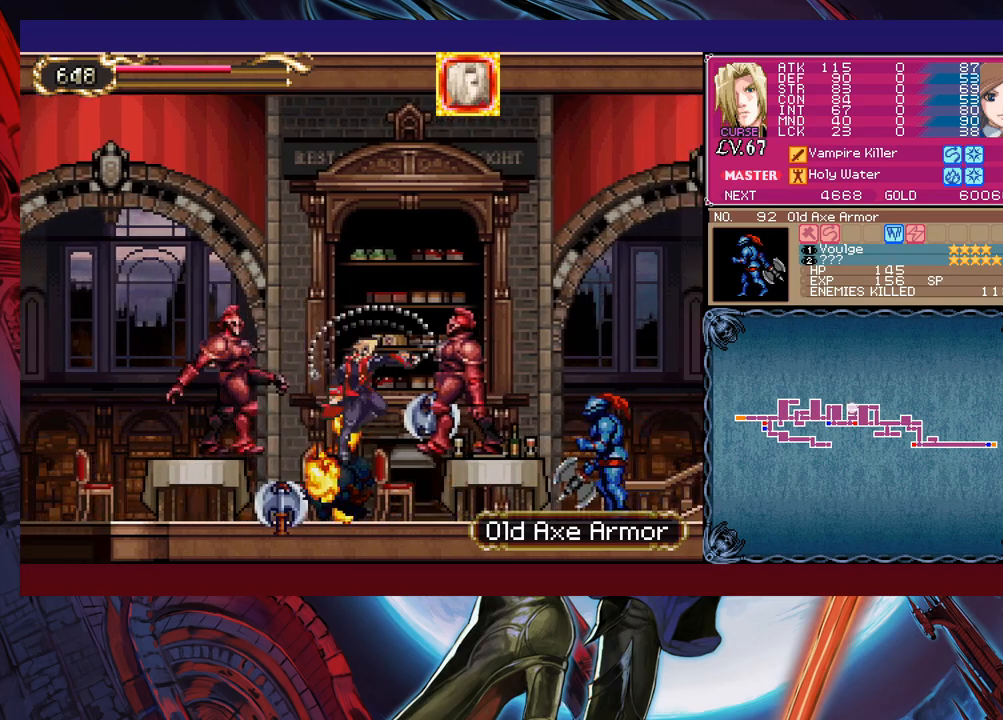
{"buttons": [], "left_stick": "center", "events": [[433, "X", "up"], [467, "left_stick", "center"]]}
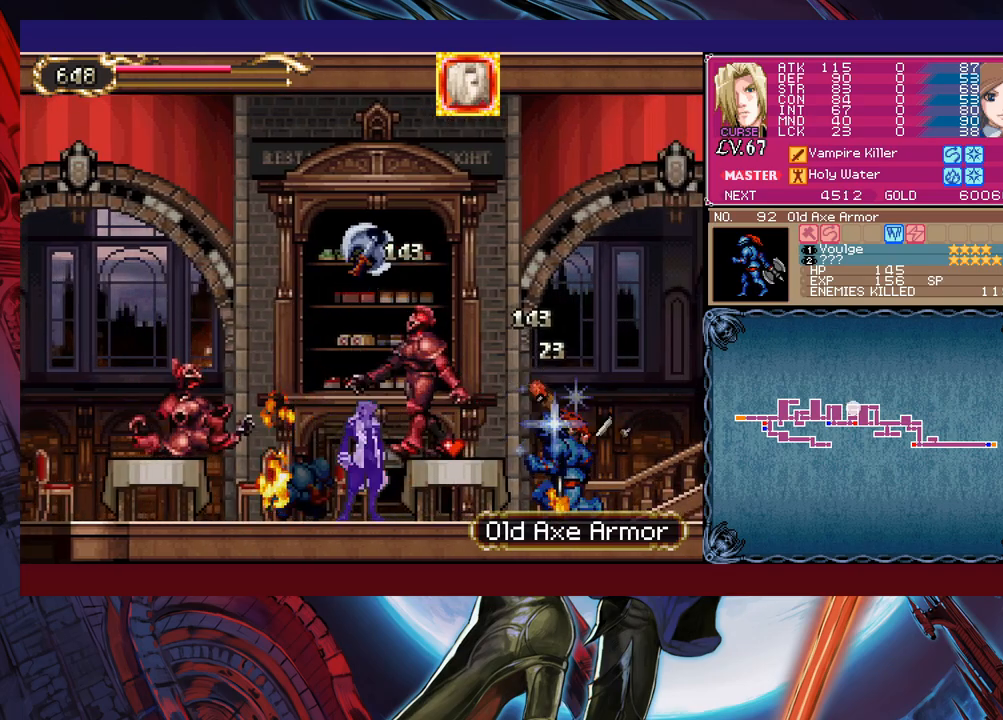
{"buttons": ["B"], "left_stick": "left", "events": [[17, "Y", "down"], [33, "left_stick", "left"], [83, "B", "down"], [83, "Y", "up"]]}
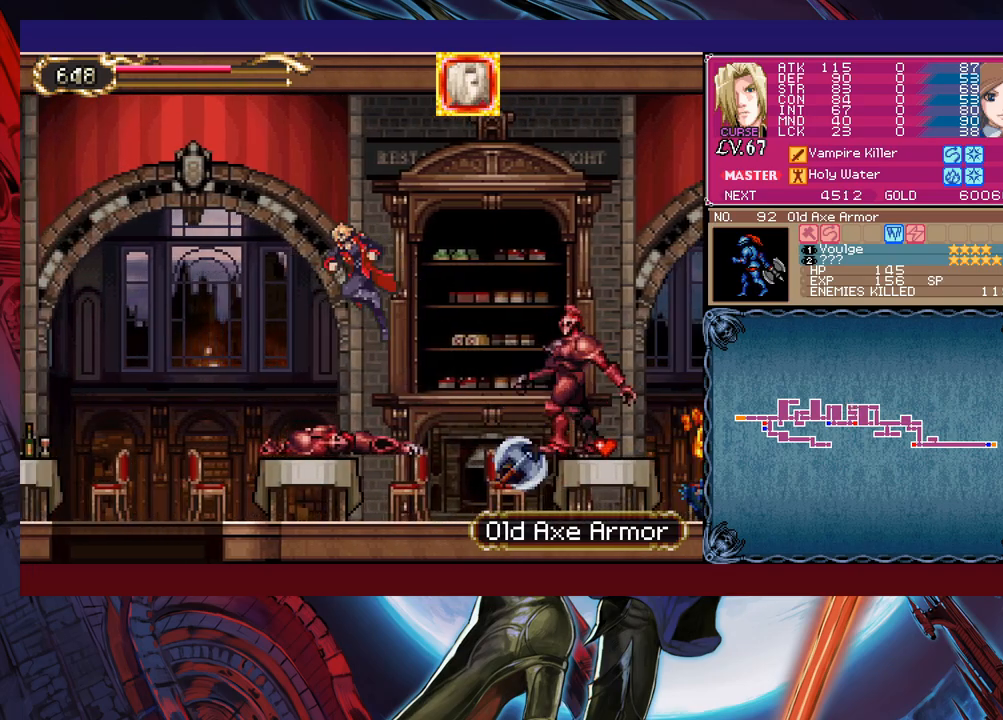
{"buttons": ["B"], "left_stick": "left", "events": [[233, "B", "up"], [433, "B", "down"]]}
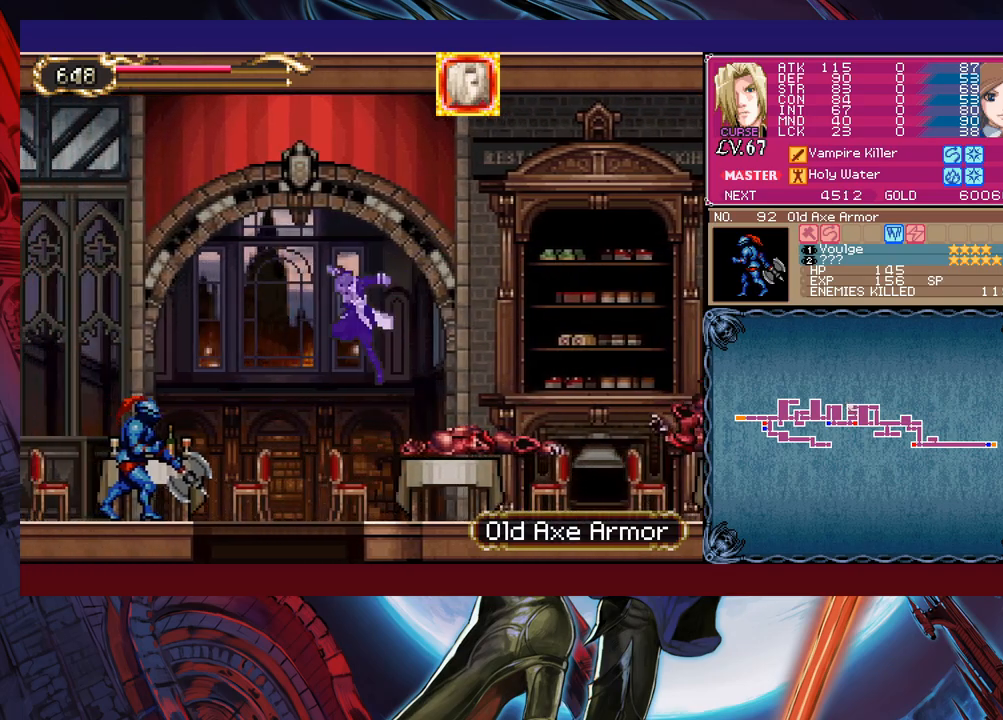
{"buttons": ["X"], "left_stick": "left", "events": [[33, "B", "up"], [33, "X", "down"], [317, "left_stick", "center"], [367, "left_stick", "right"], [467, "left_stick", "left"]]}
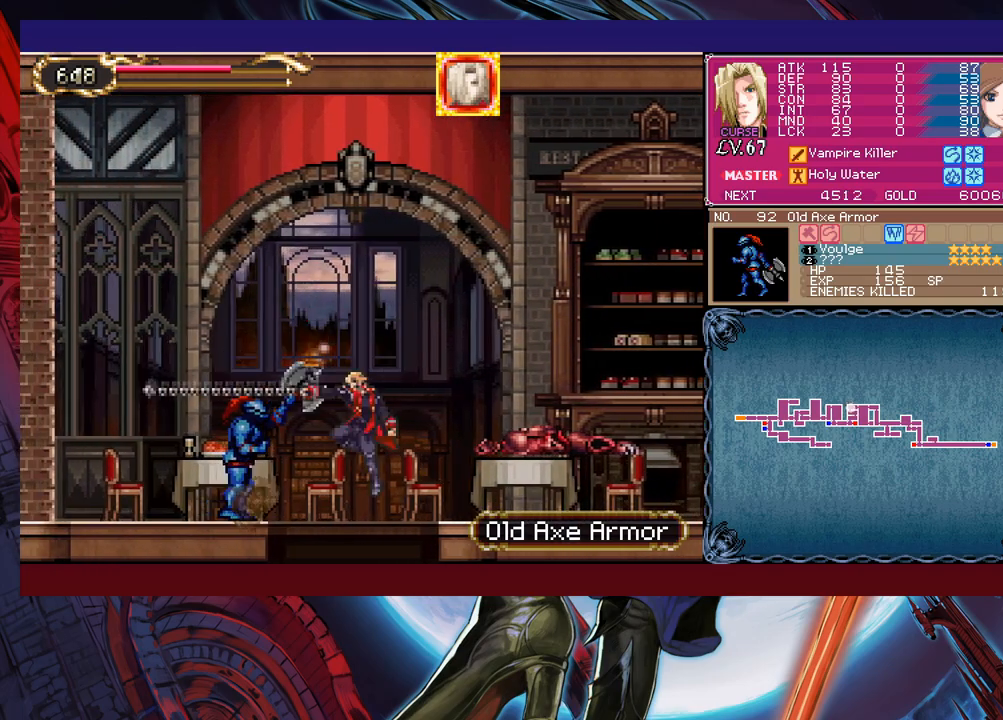
{"buttons": [], "left_stick": "right", "events": [[83, "left_stick", "center"], [283, "X", "up"], [283, "left_stick", "left"], [383, "left_stick", "center"], [433, "left_stick", "right"]]}
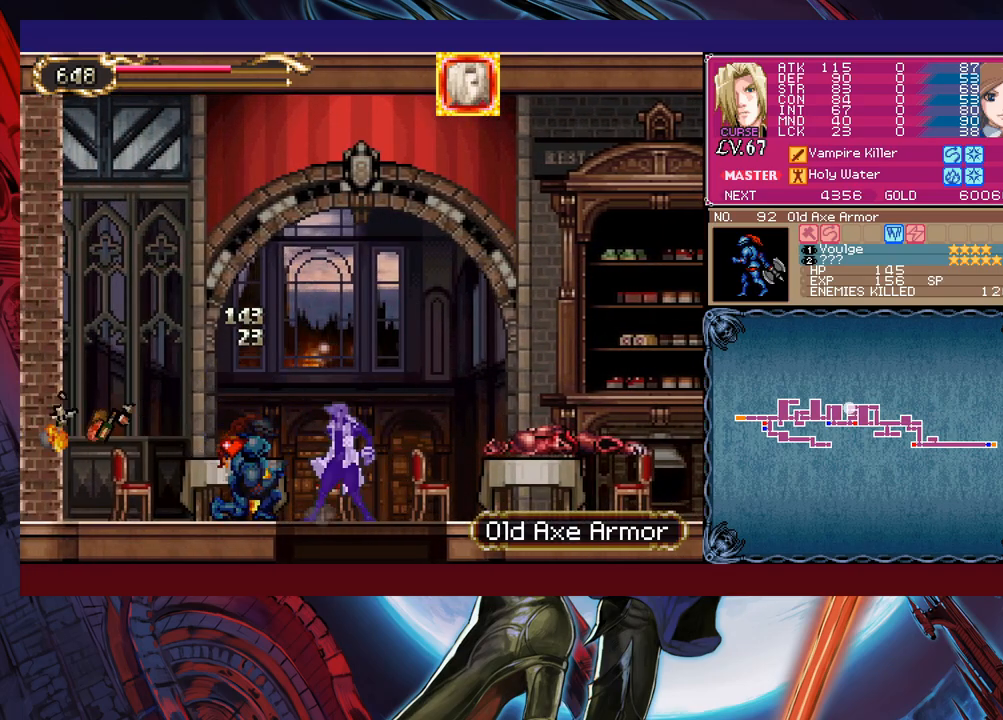
{"buttons": [], "left_stick": "right", "events": []}